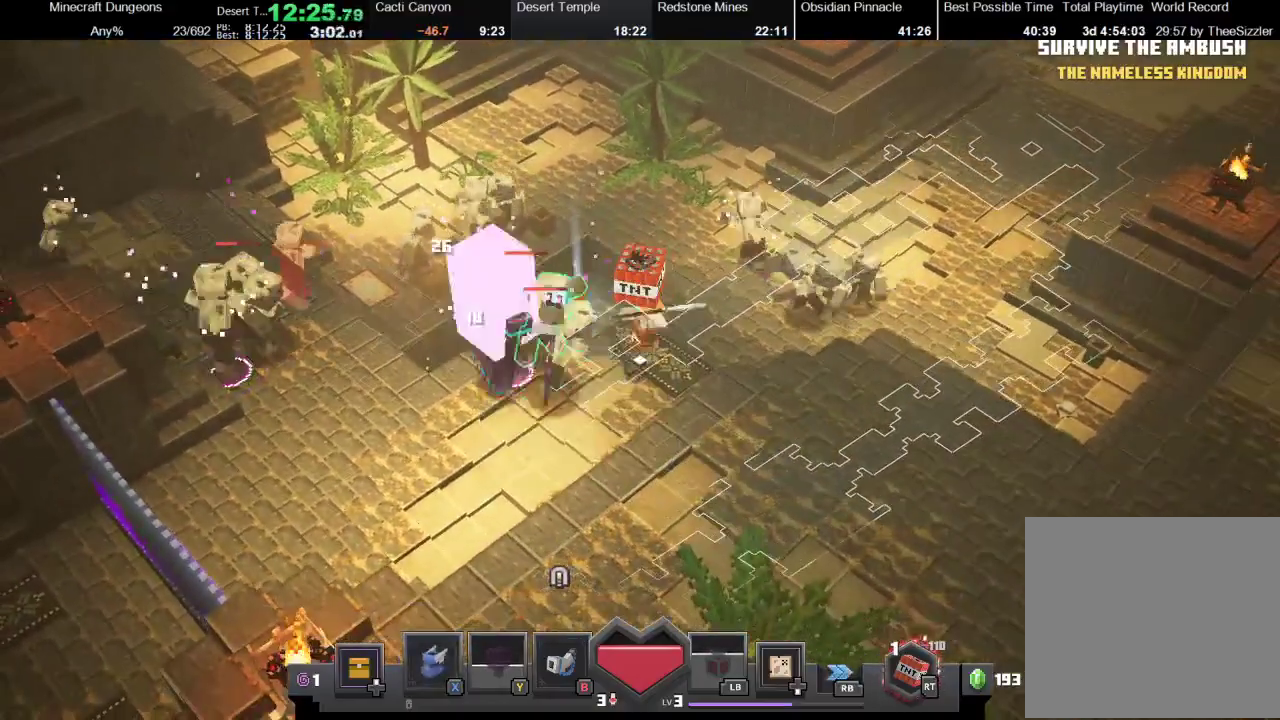
Gameplay with a controller (Xbox layout); each line is a JSON object with the inputs held at the frame after it. "events" lists button and stick changes between this image and that frame as [ms after this image, input, new state], when the widget could be followed in between. Not read: L3 R3.
{"buttons": ["A"], "left_stick": "center", "right_stick": "center", "events": [[67, "left_stick", "center"]]}
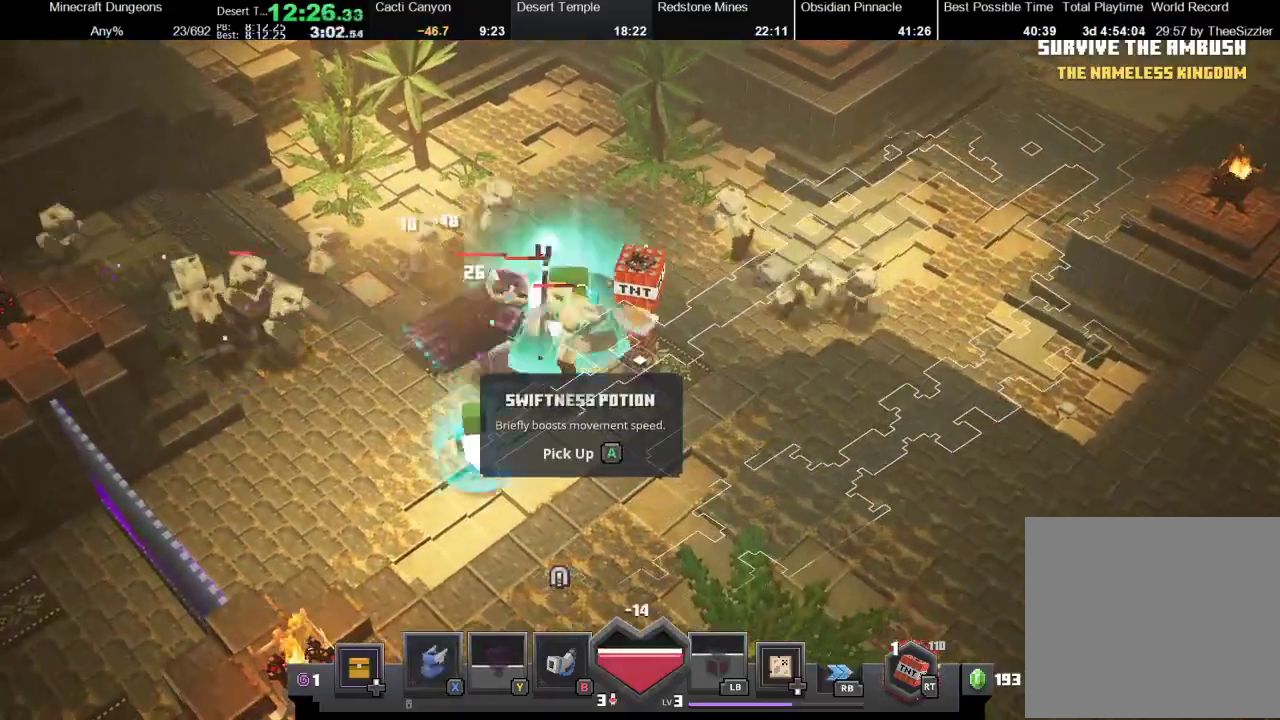
{"buttons": [], "left_stick": "right", "right_stick": "center", "events": [[133, "left_stick", "right"], [167, "A", "up"]]}
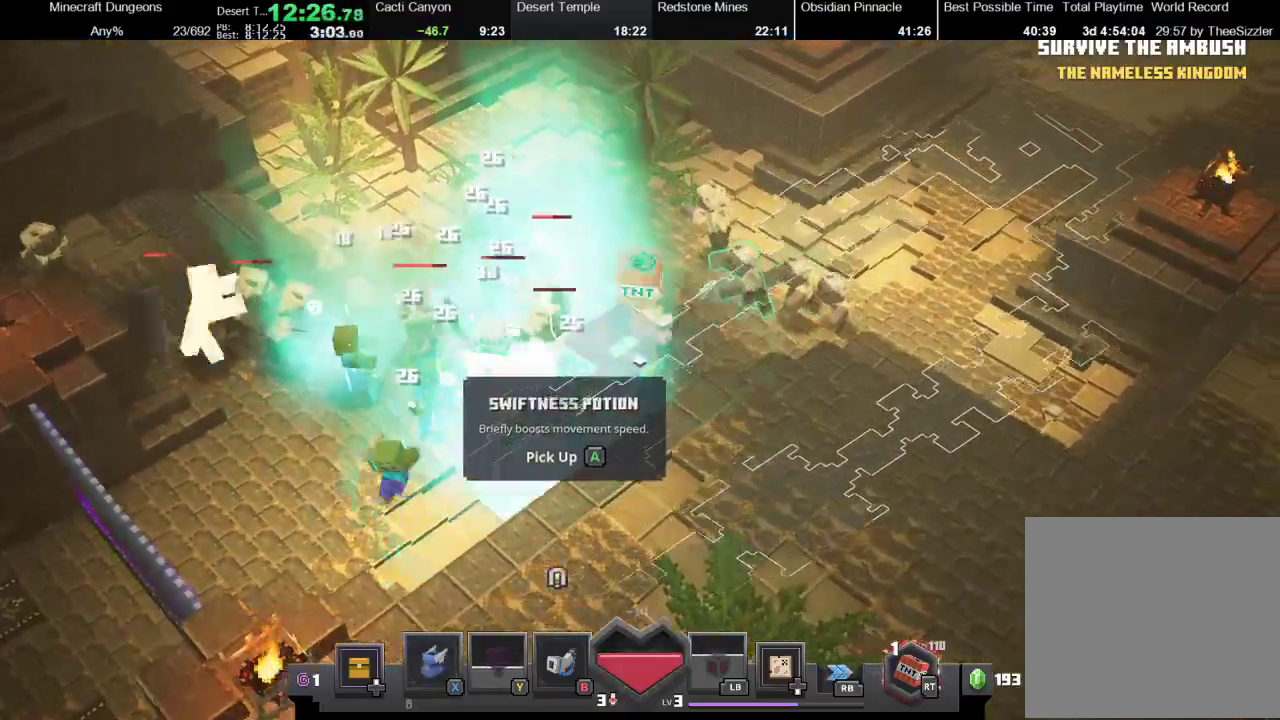
{"buttons": [], "left_stick": "down", "right_stick": "center", "events": [[300, "left_stick", "up-right"], [400, "left_stick", "down"]]}
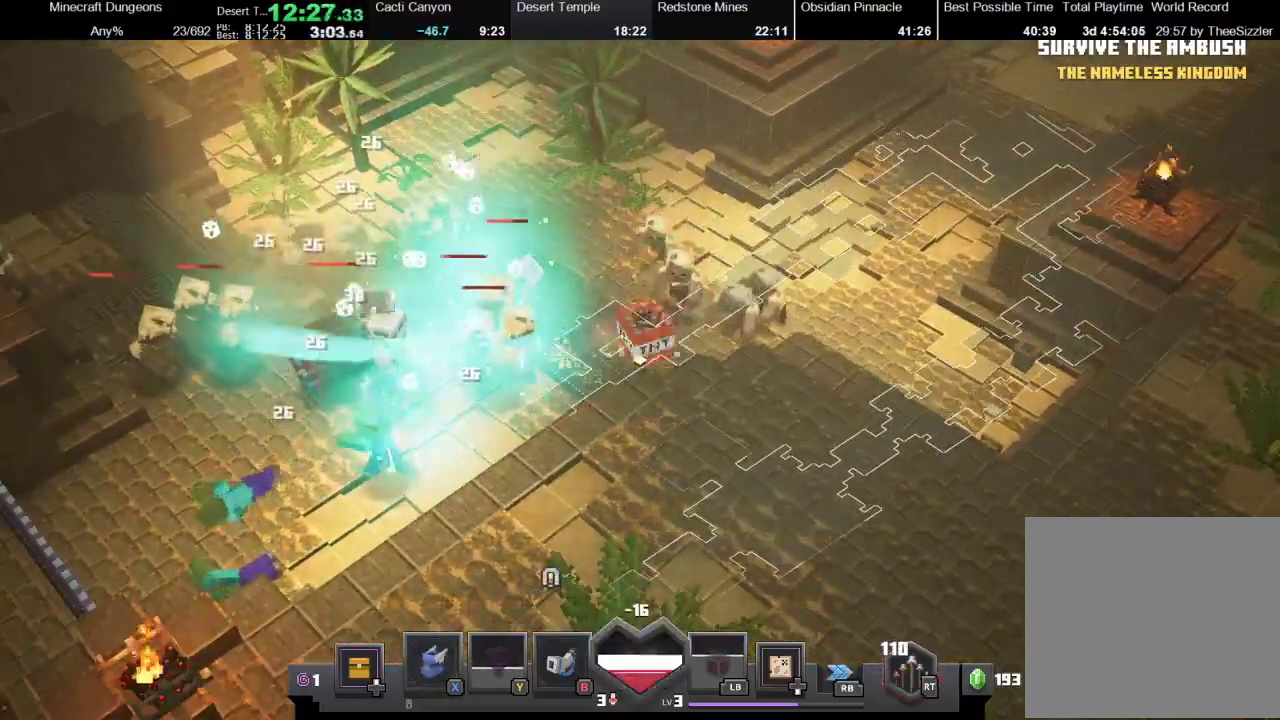
{"buttons": [], "left_stick": "up-right", "right_stick": "center", "events": [[67, "R2", "down"], [67, "left_stick", "center"], [133, "R2", "up"], [233, "left_stick", "up-right"]]}
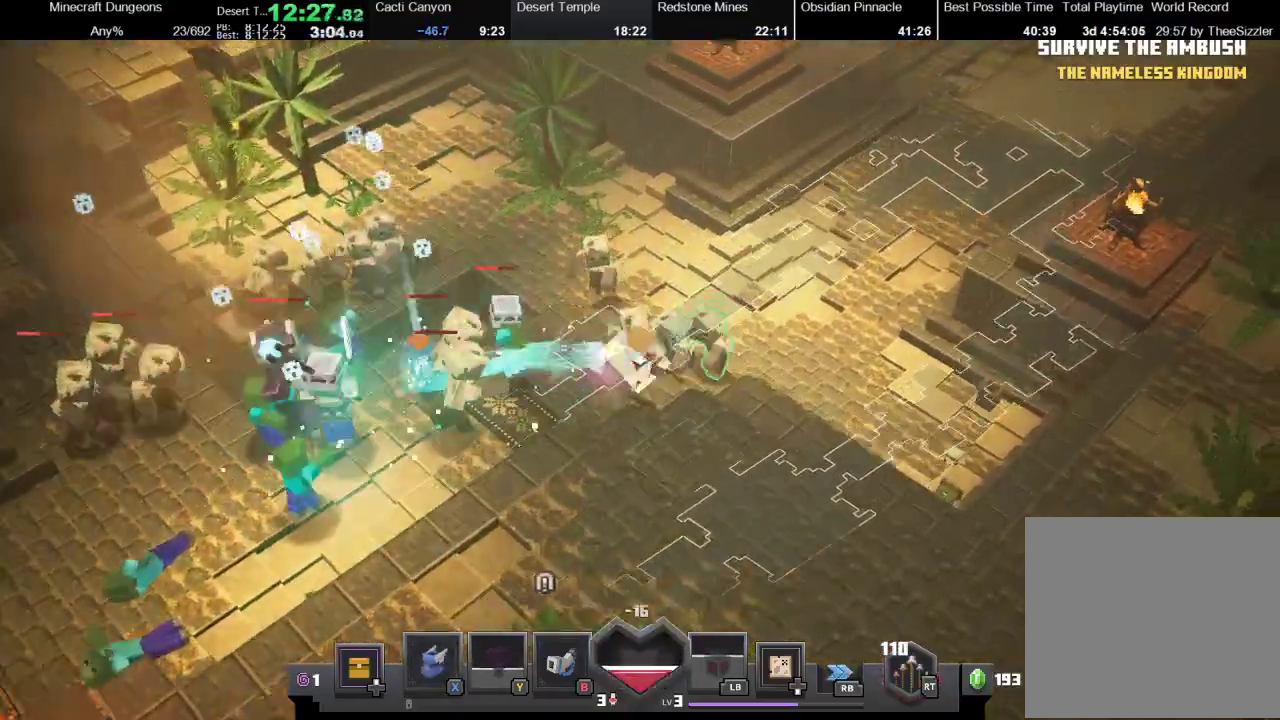
{"buttons": [], "left_stick": "right", "right_stick": "center", "events": [[233, "left_stick", "right"]]}
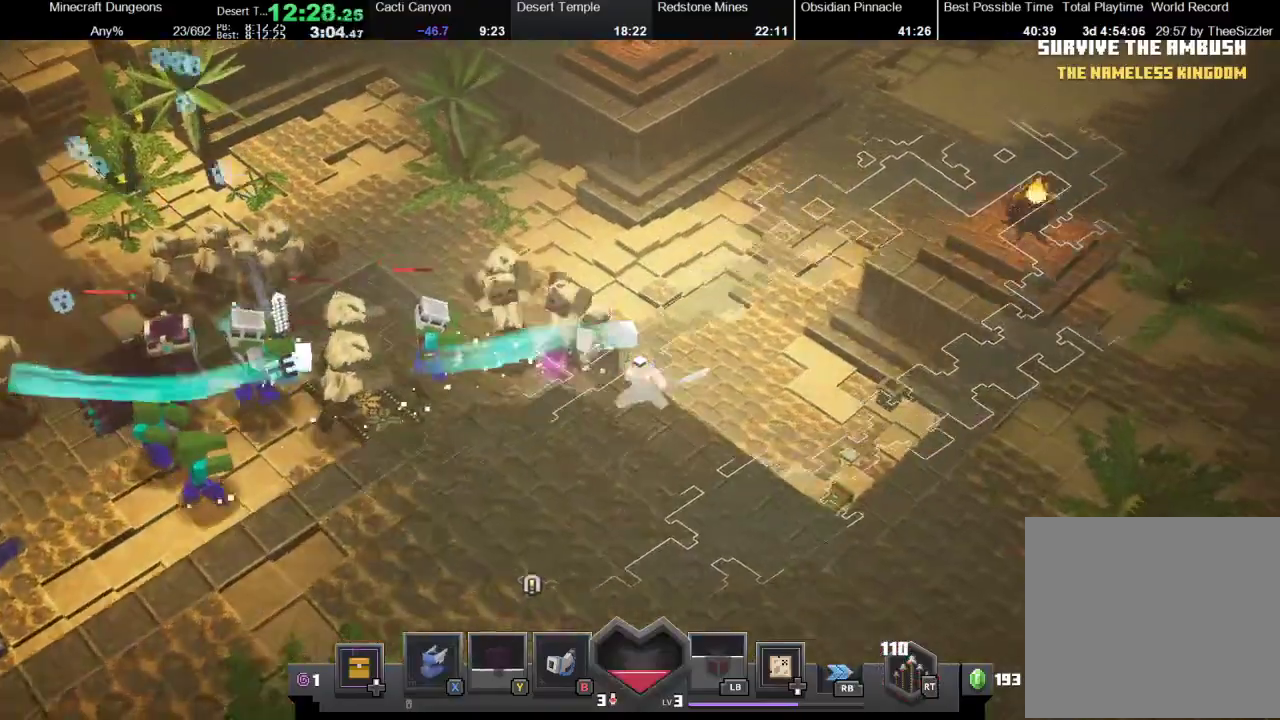
{"buttons": ["X"], "left_stick": "up-right", "right_stick": "center", "events": [[167, "left_stick", "up-right"], [467, "X", "down"]]}
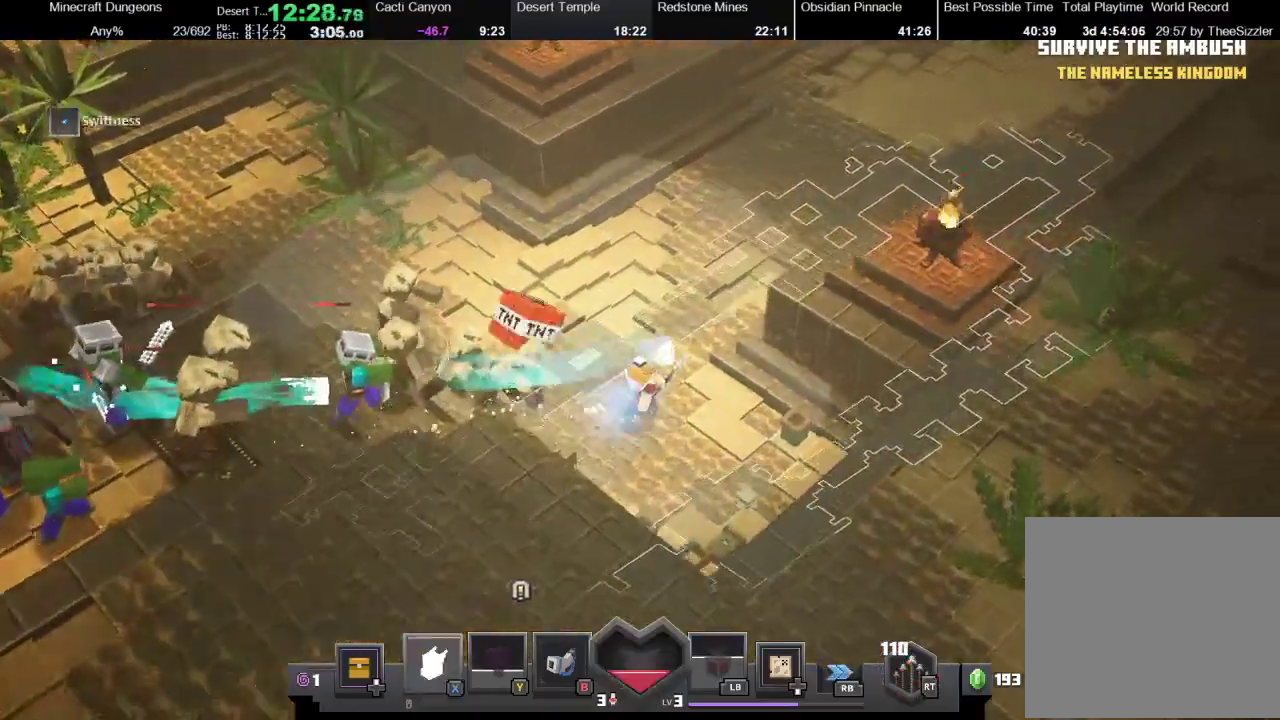
{"buttons": ["X"], "left_stick": "up-right", "right_stick": "center", "events": [[167, "X", "up"], [300, "X", "down"]]}
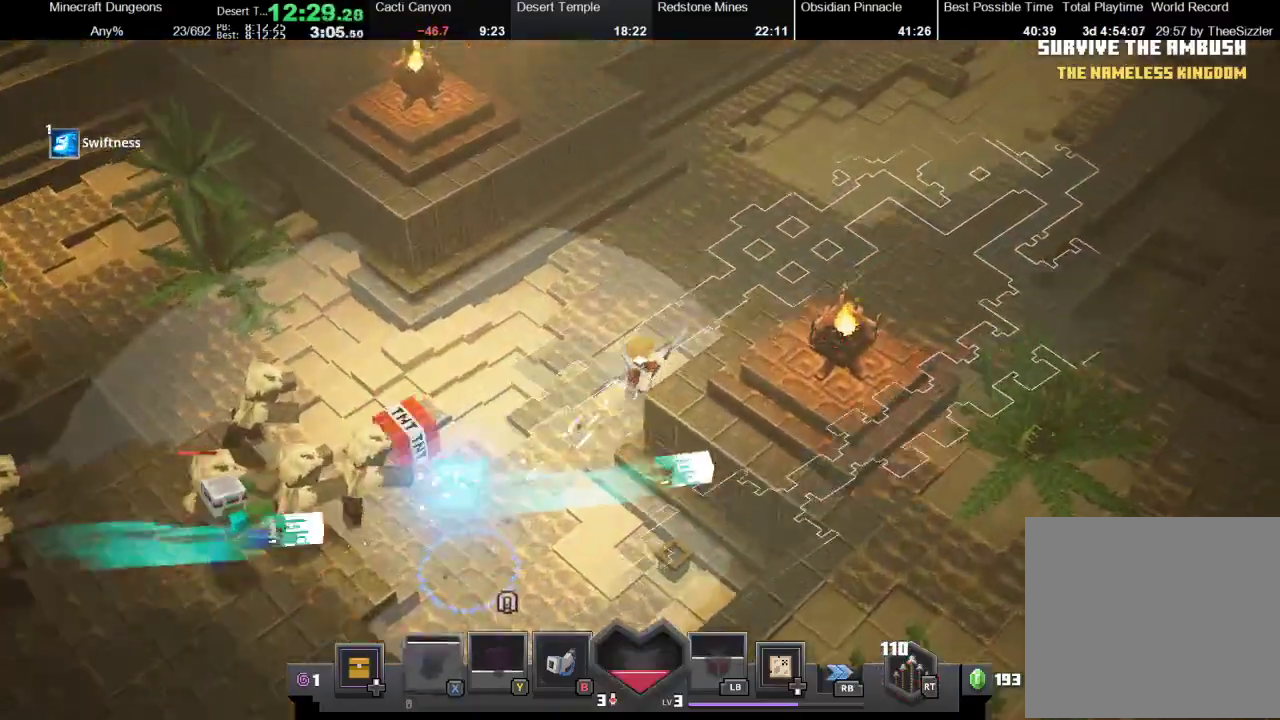
{"buttons": [], "left_stick": "up-right", "right_stick": "center", "events": [[67, "X", "up"]]}
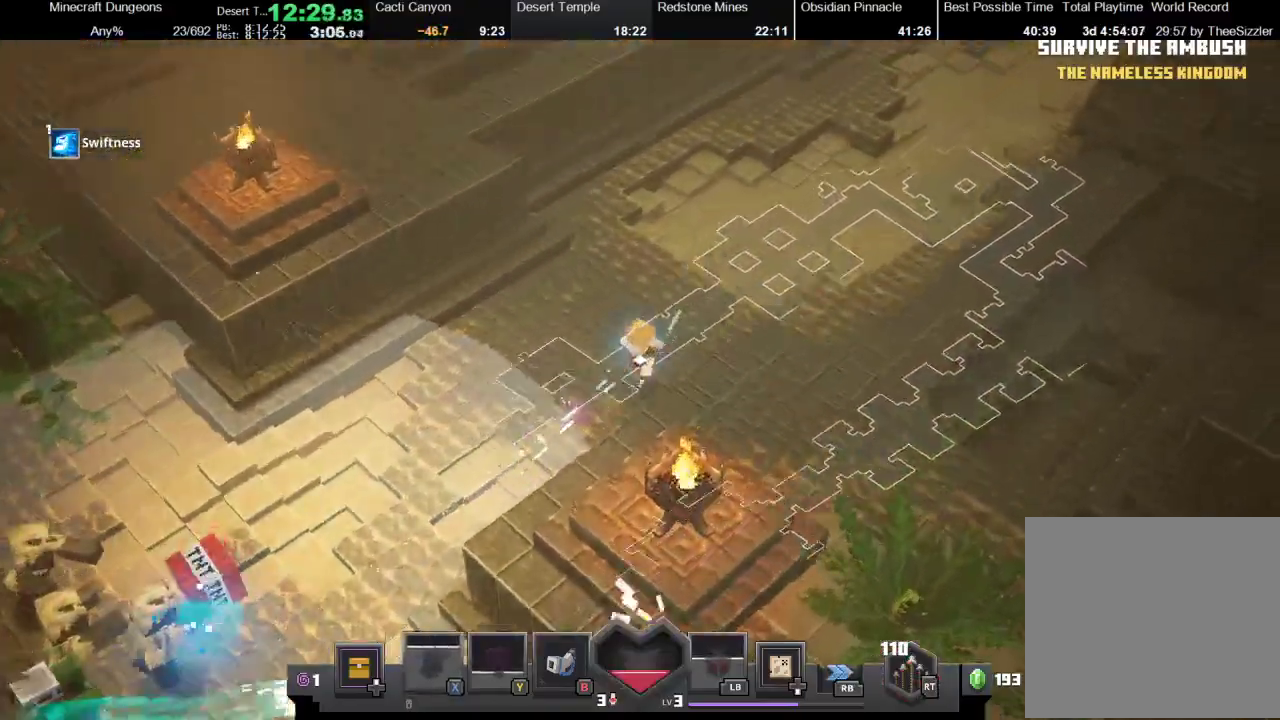
{"buttons": [], "left_stick": "center", "right_stick": "center", "events": [[133, "left_stick", "down-left"], [167, "R2", "down"], [233, "left_stick", "center"], [433, "R2", "up"]]}
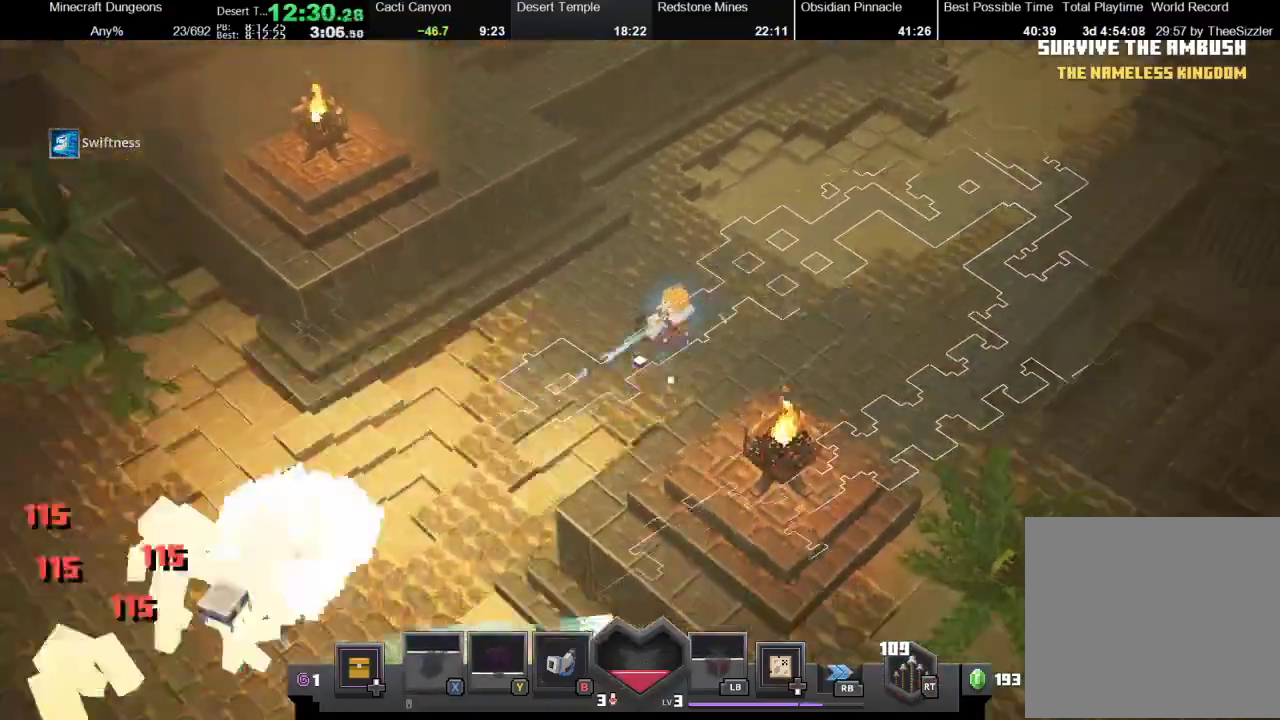
{"buttons": [], "left_stick": "down-left", "right_stick": "center", "events": [[200, "left_stick", "right"], [267, "left_stick", "up-right"], [400, "left_stick", "down-left"]]}
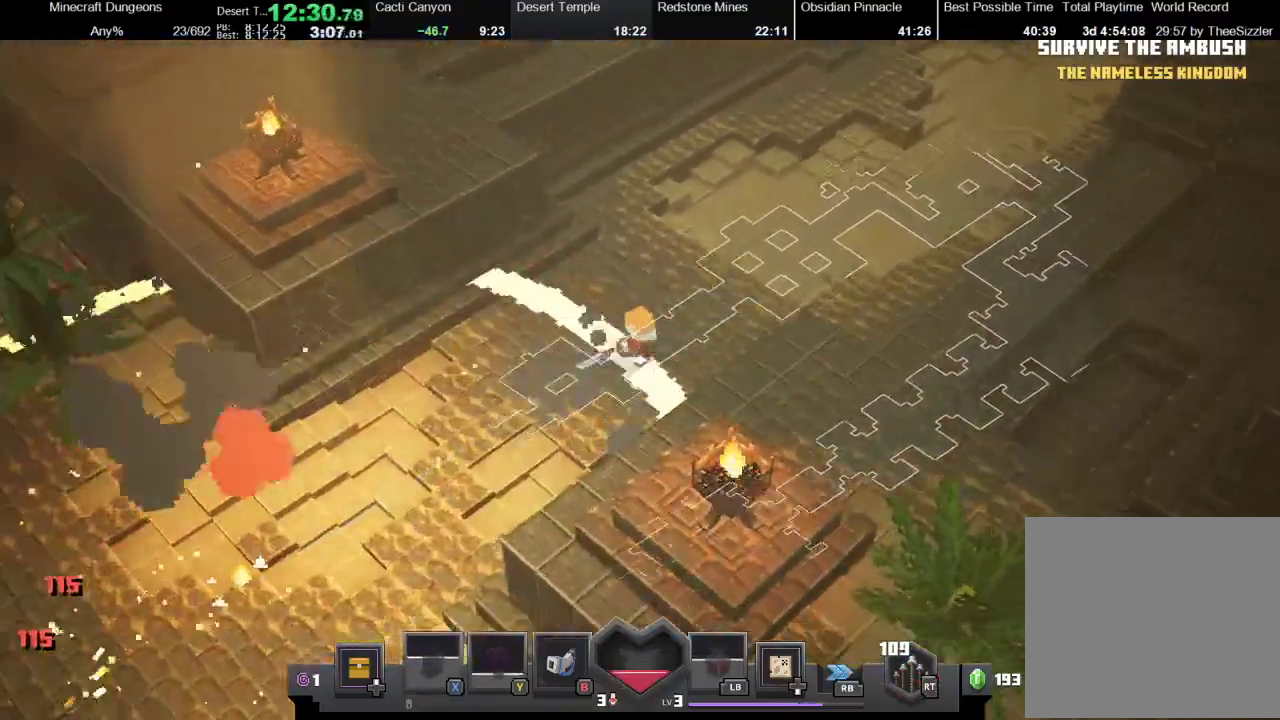
{"buttons": [], "left_stick": "down-left", "right_stick": "center", "events": []}
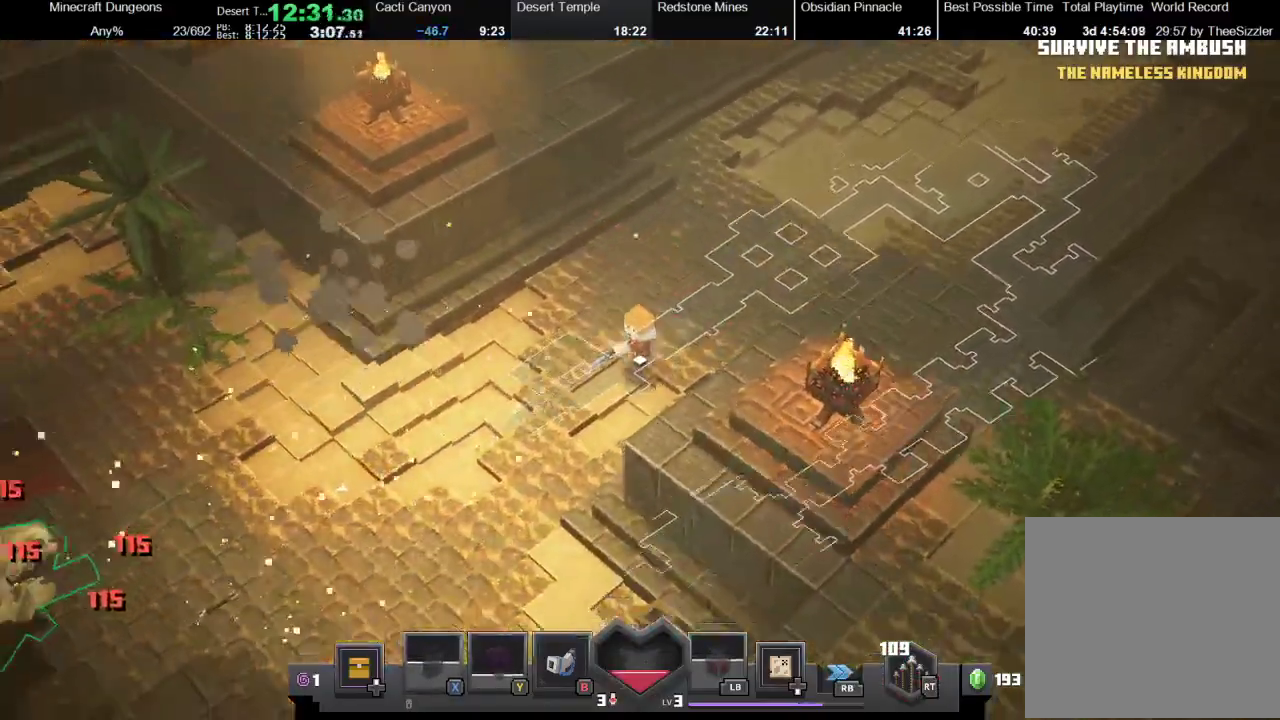
{"buttons": ["R2"], "left_stick": "down-left", "right_stick": "center", "events": [[333, "R2", "down"]]}
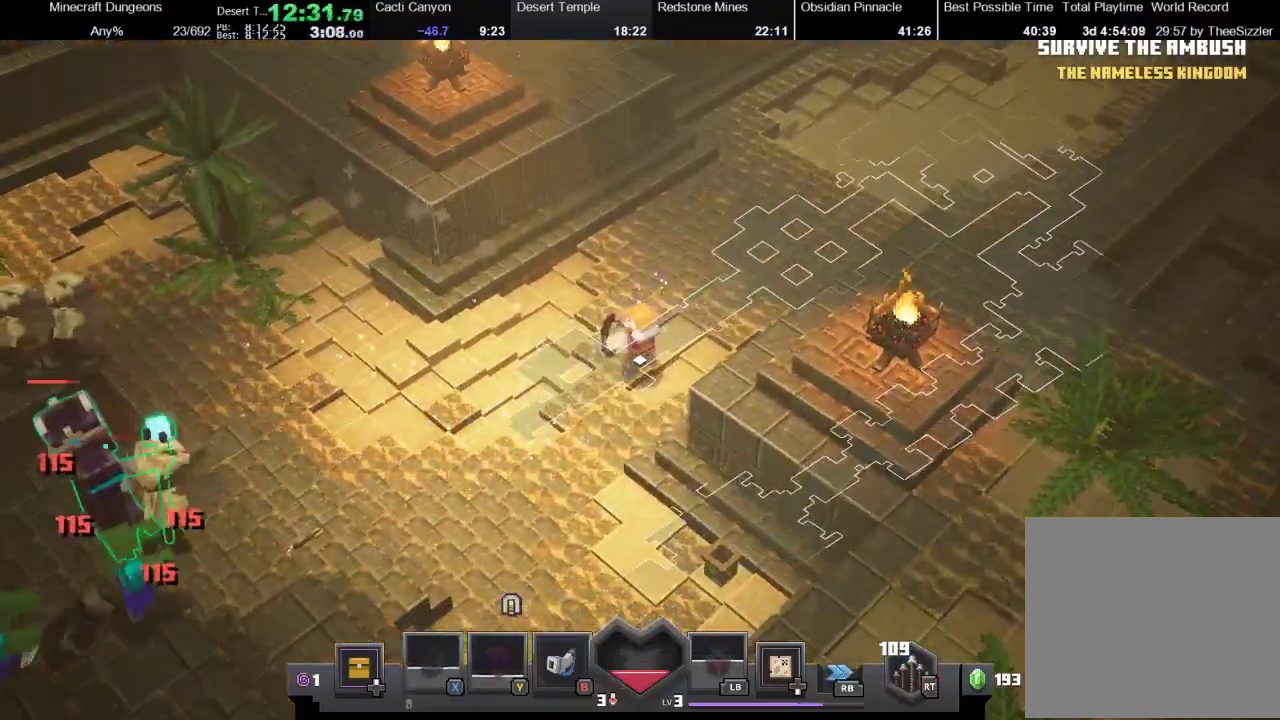
{"buttons": [], "left_stick": "down-left", "right_stick": "center", "events": [[233, "R2", "up"]]}
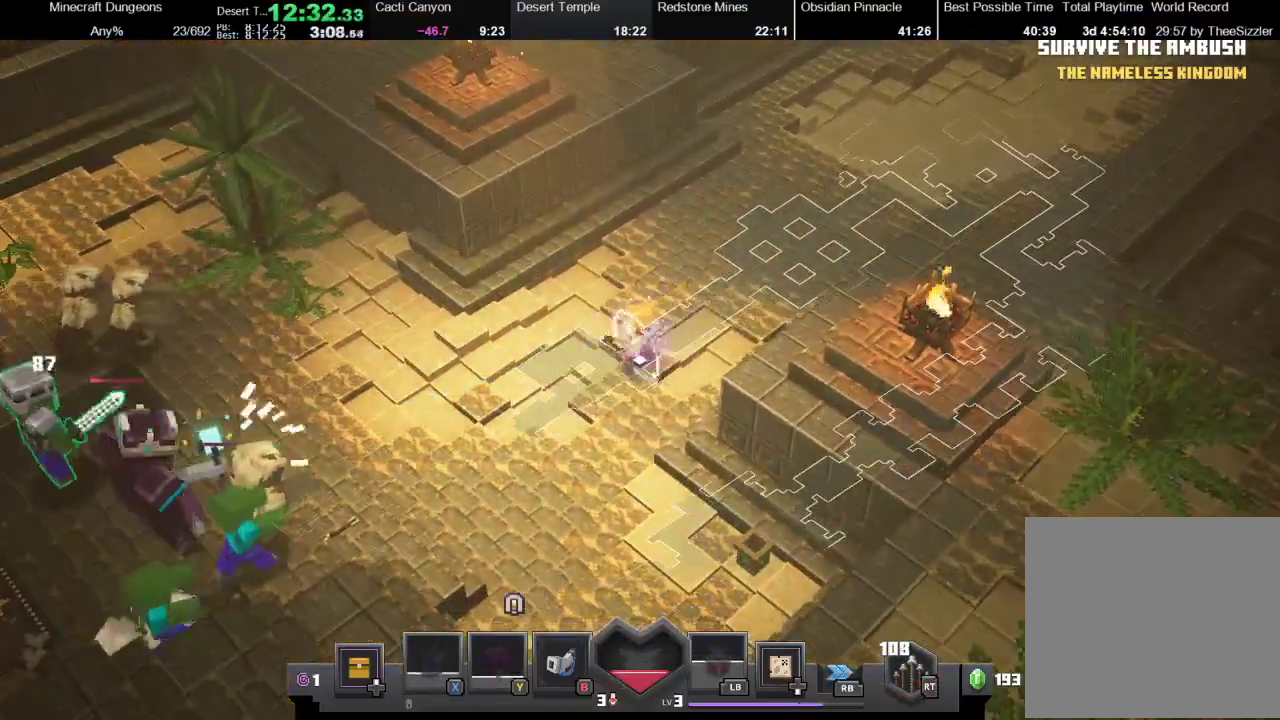
{"buttons": ["R2"], "left_stick": "down-left", "right_stick": "center", "events": [[33, "R2", "down"]]}
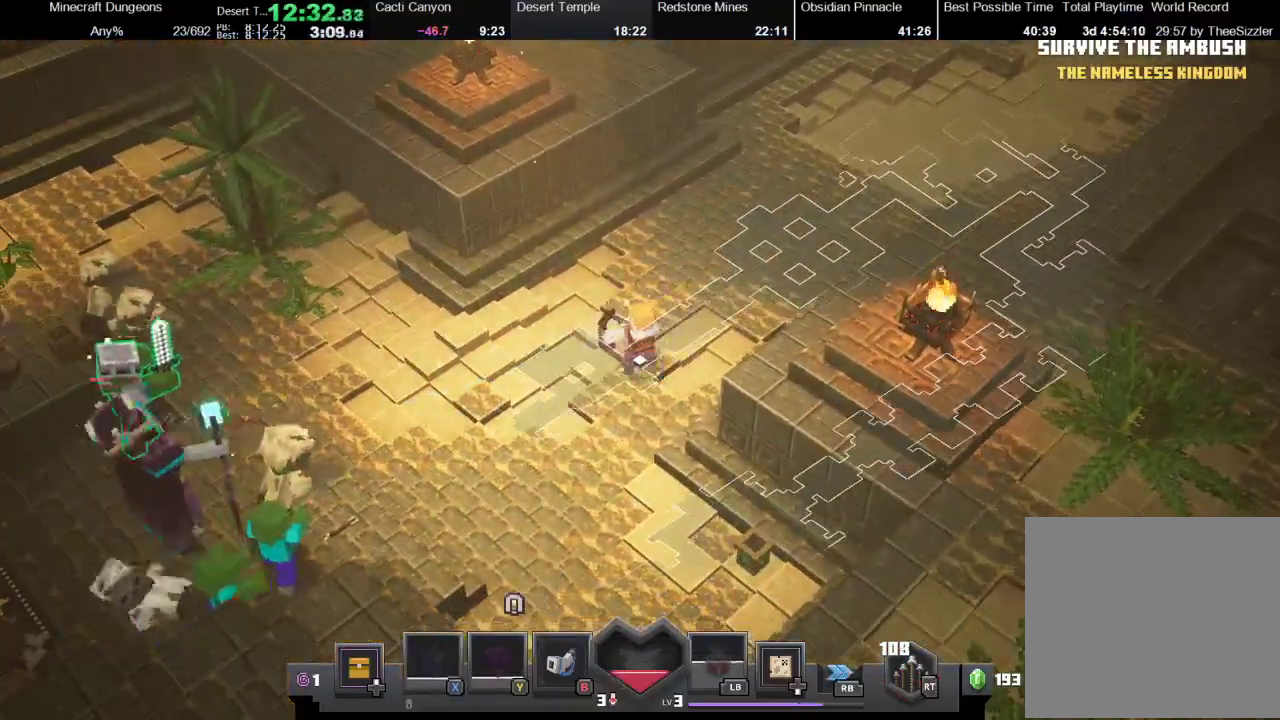
{"buttons": [], "left_stick": "down-left", "right_stick": "center", "events": [[67, "R2", "up"]]}
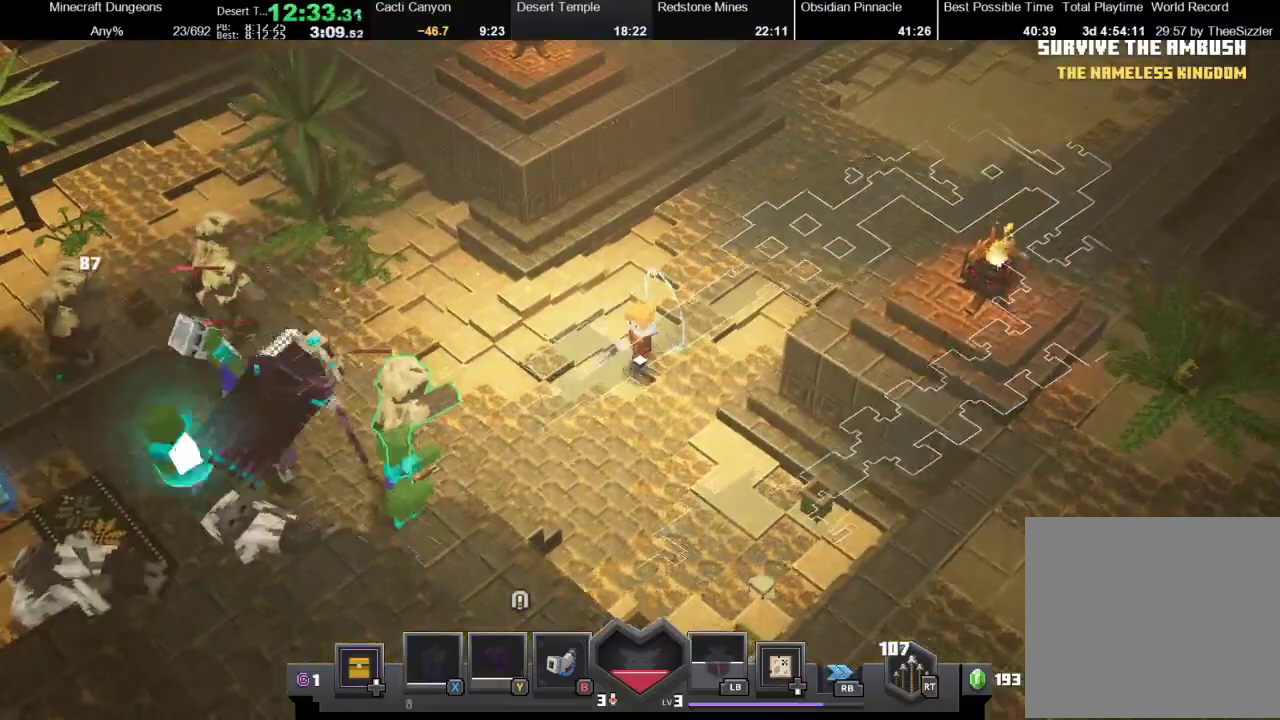
{"buttons": ["R2"], "left_stick": "down-left", "right_stick": "center", "events": [[167, "R2", "down"]]}
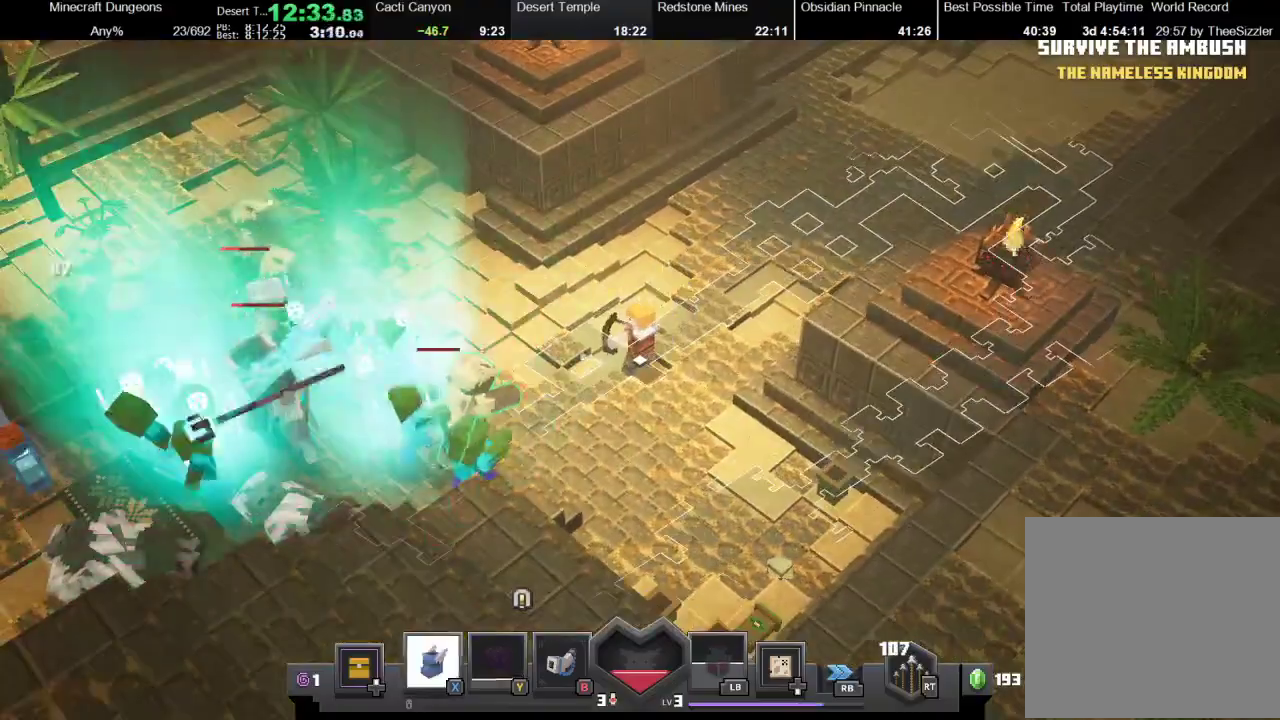
{"buttons": [], "left_stick": "down-left", "right_stick": "center", "events": [[33, "R2", "up"]]}
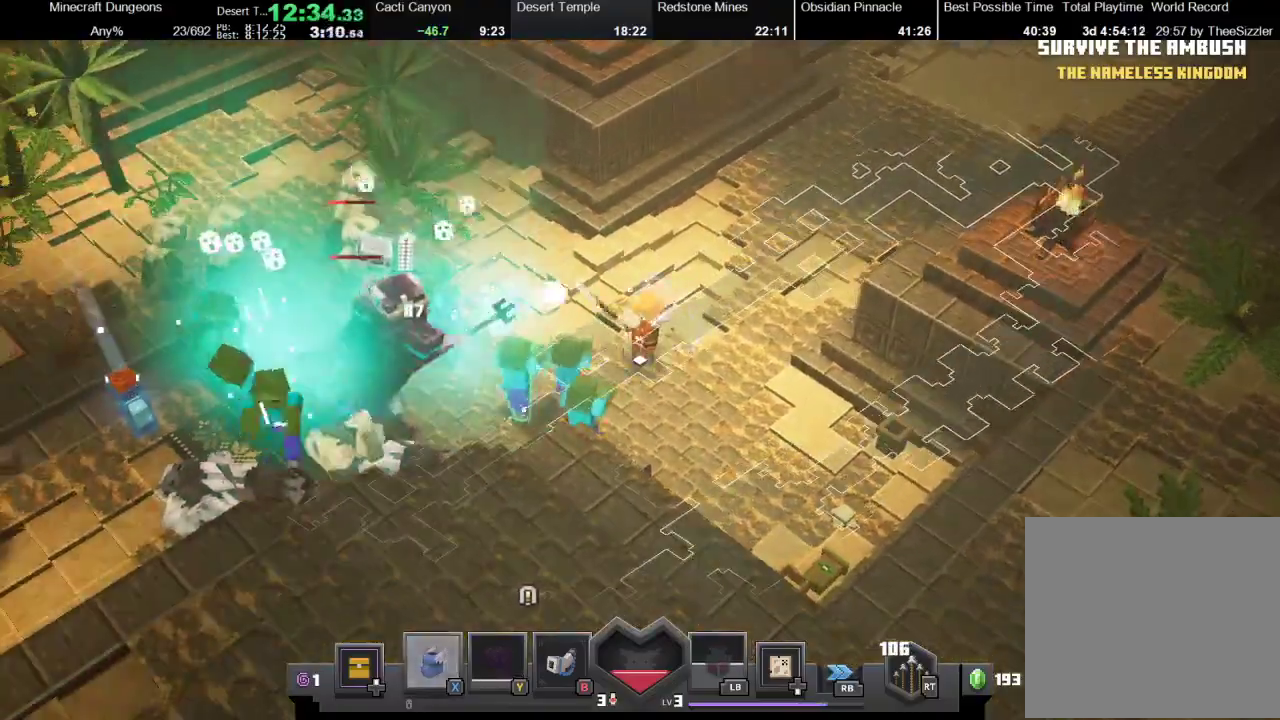
{"buttons": [], "left_stick": "down-right", "right_stick": "center", "events": [[33, "A", "down"], [233, "A", "up"], [233, "left_stick", "center"], [300, "left_stick", "down-right"]]}
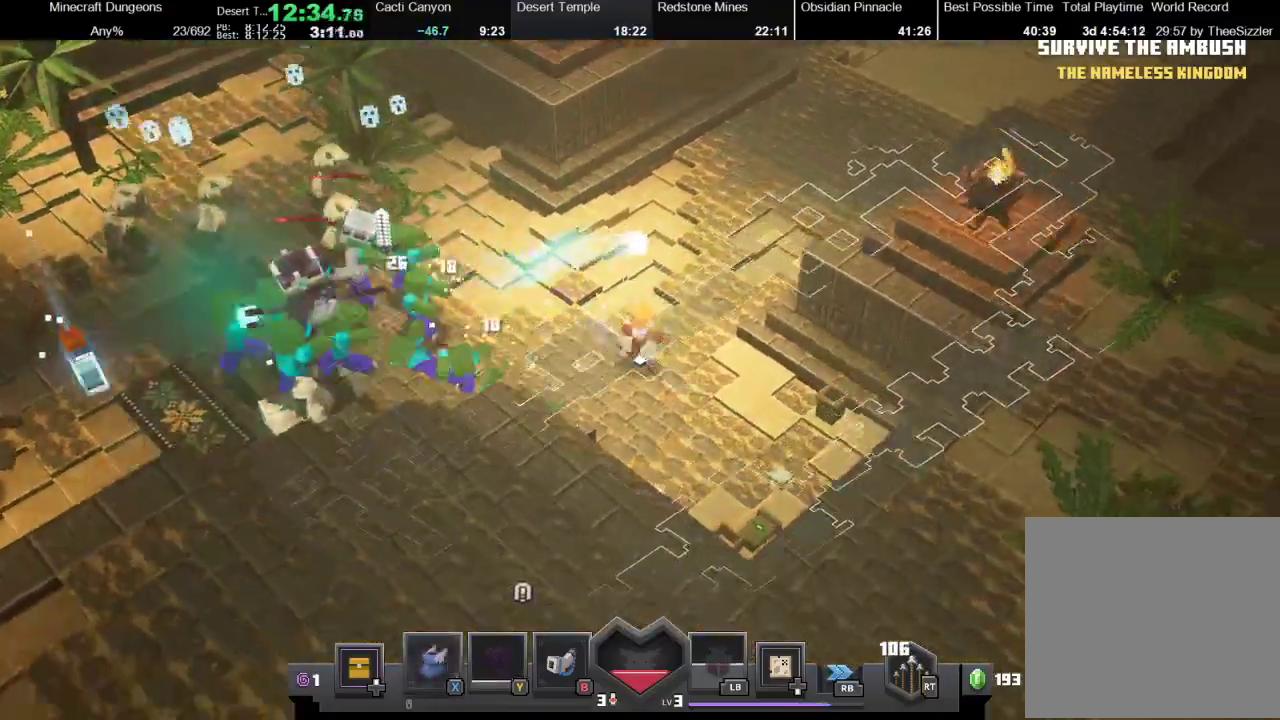
{"buttons": [], "left_stick": "down-left", "right_stick": "center", "events": [[100, "left_stick", "down-left"]]}
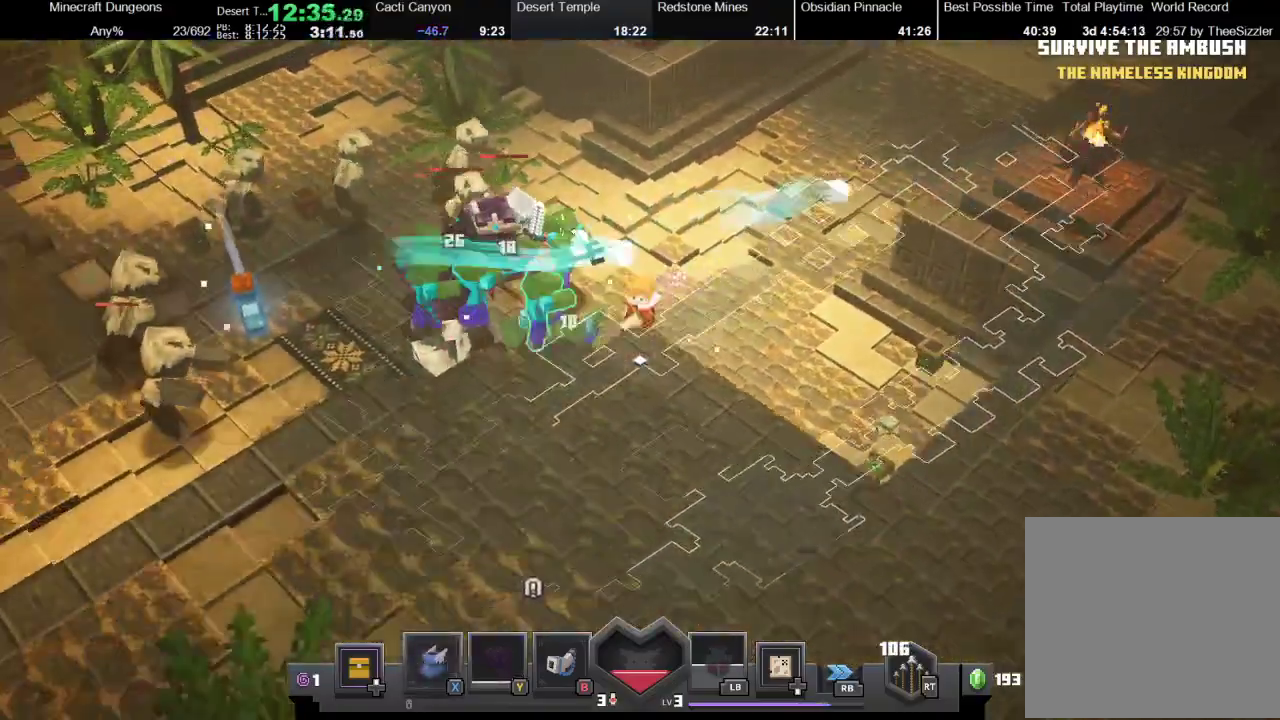
{"buttons": ["A"], "left_stick": "left", "right_stick": "center", "events": [[200, "left_stick", "left"], [267, "A", "down"], [367, "A", "up"], [500, "A", "down"]]}